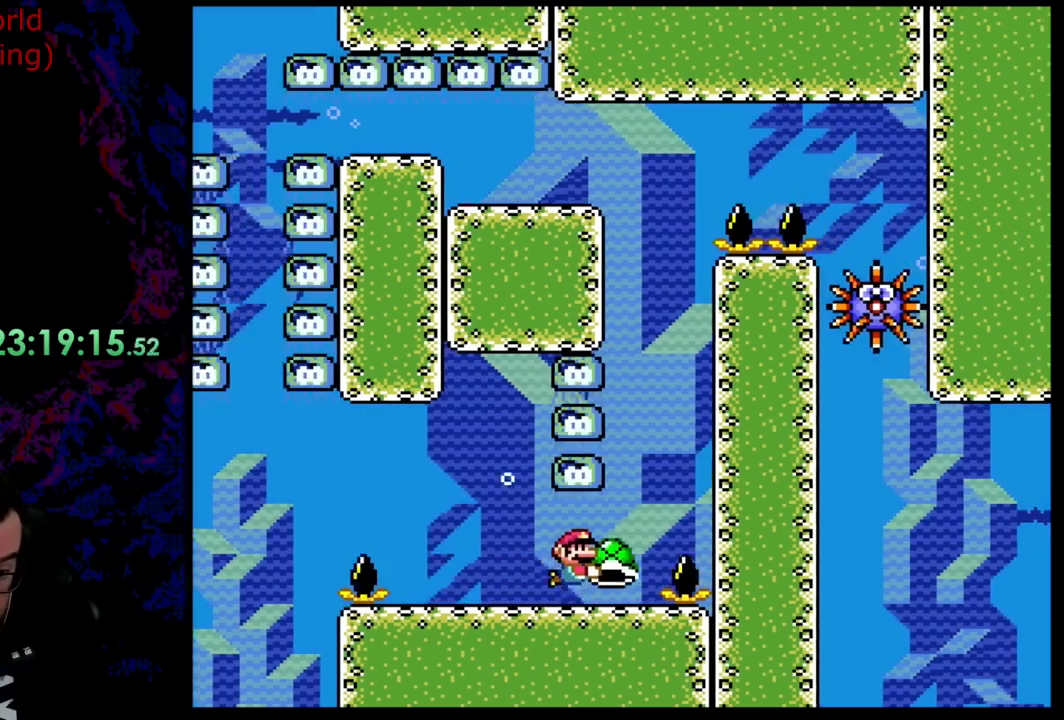
Gameplay with a controller (Nintendo layout); each line is a JSON object with the inputs held at the frame after it. "events" lists button and stick changes between this image and that frame as [ms after this image, input, new state], when the widget could be followed in between. Not read: L3 R3.
{"buttons": ["B", "Y"], "events": [[182, "DPAD_RIGHT", "up"]]}
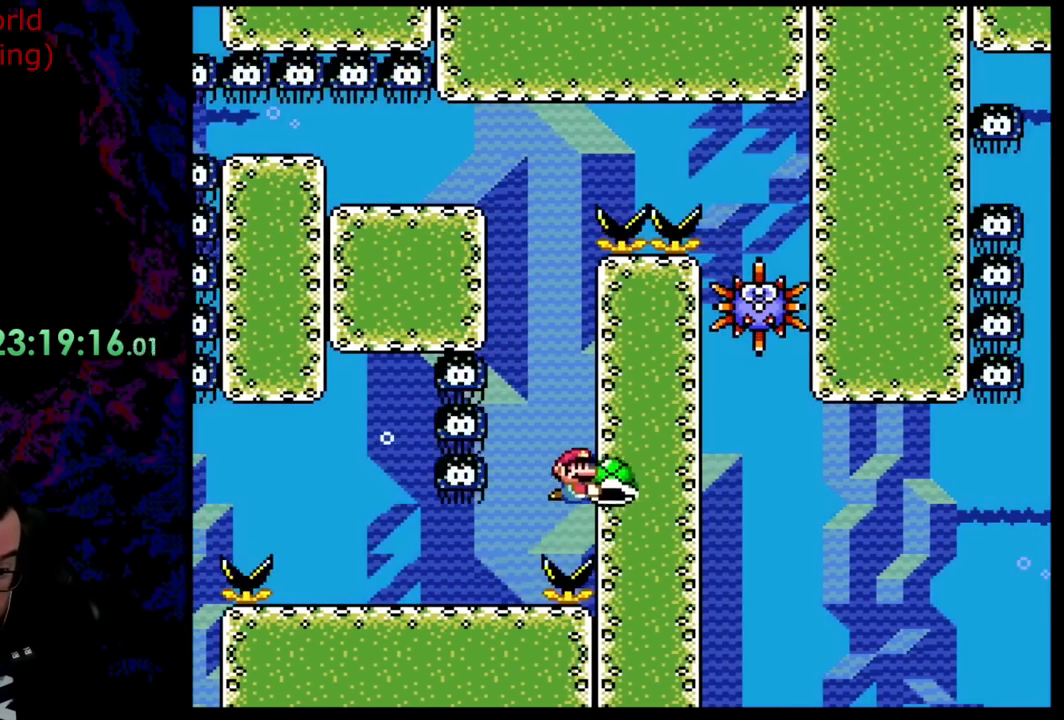
{"buttons": ["B", "Y"], "events": []}
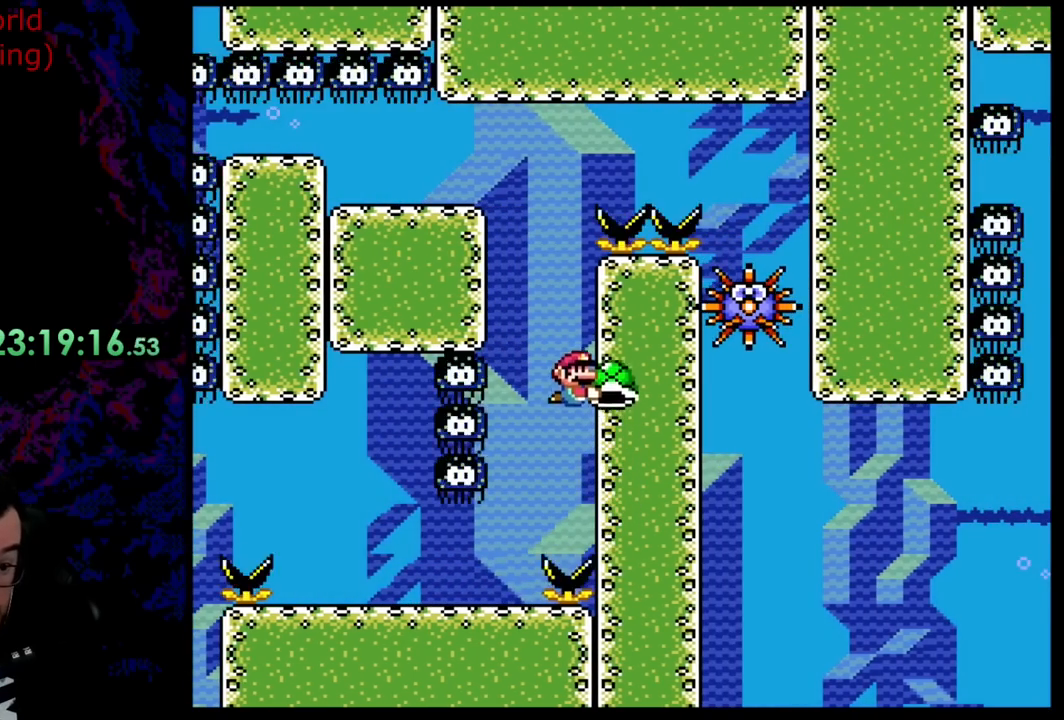
{"buttons": ["B", "Y", "DPAD_LEFT"], "events": [[164, "DPAD_LEFT", "down"]]}
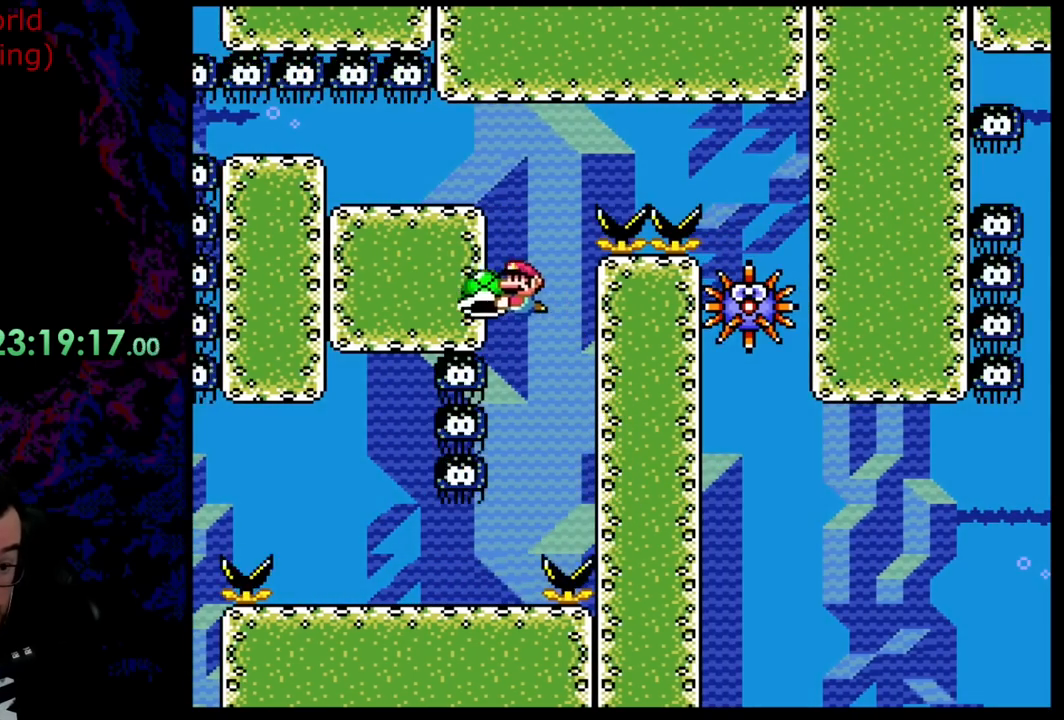
{"buttons": ["B", "Y", "DPAD_RIGHT"], "events": [[18, "DPAD_LEFT", "up"], [491, "DPAD_RIGHT", "down"]]}
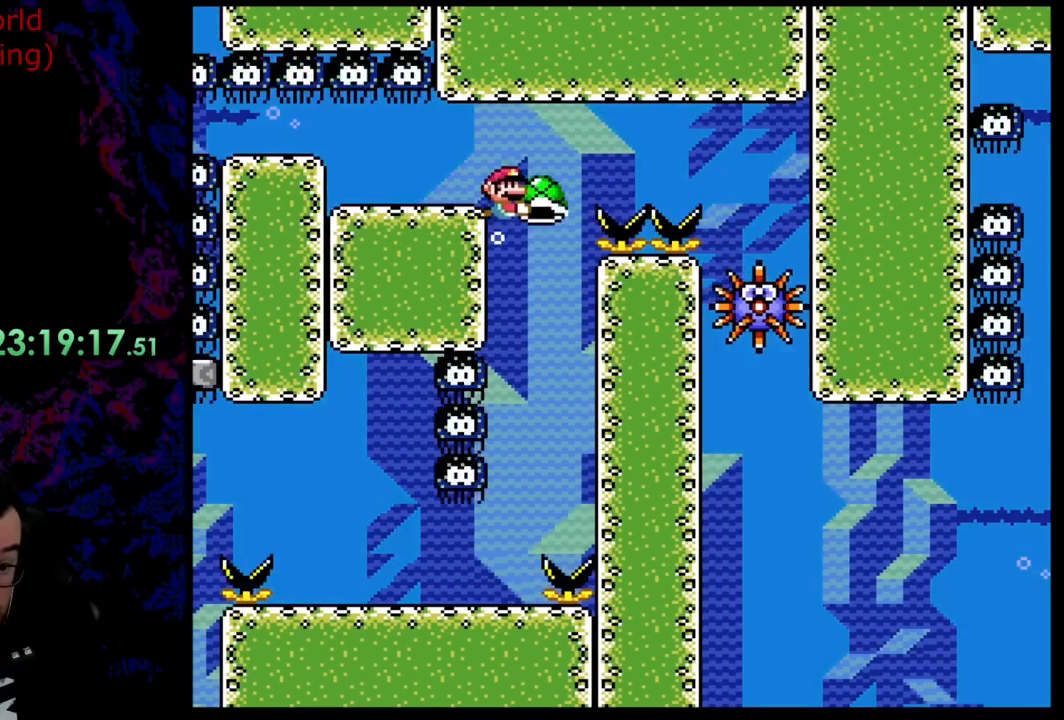
{"buttons": ["B", "Y"], "events": [[72, "DPAD_RIGHT", "up"]]}
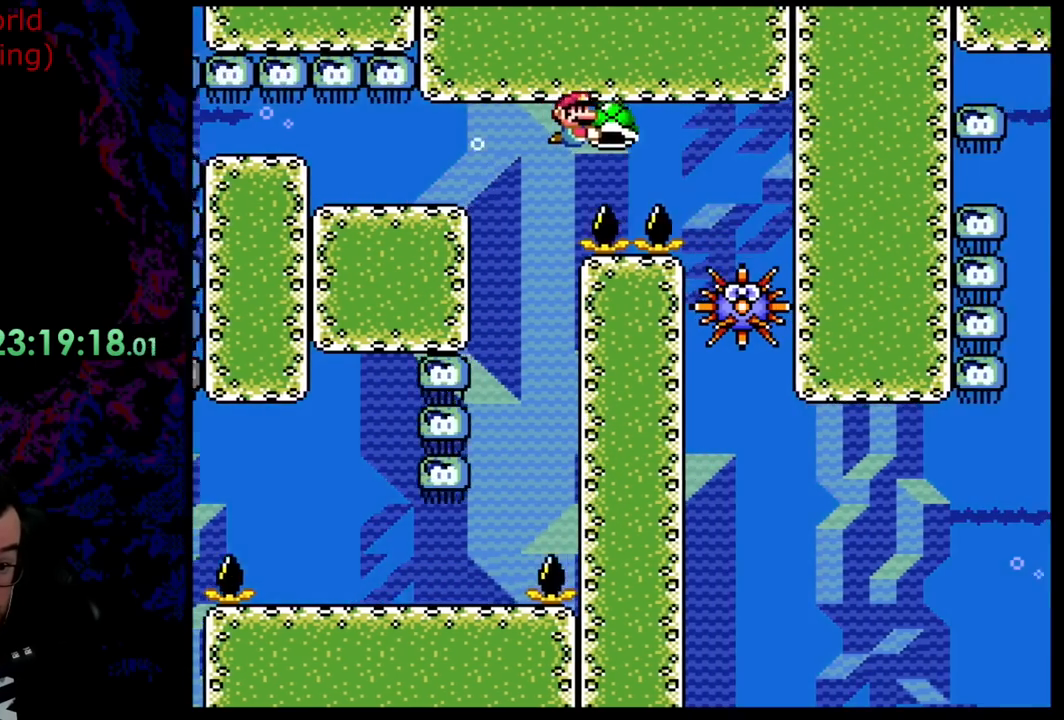
{"buttons": ["B", "Y", "DPAD_RIGHT"], "events": [[146, "DPAD_LEFT", "down"], [309, "DPAD_LEFT", "up"], [491, "DPAD_RIGHT", "down"]]}
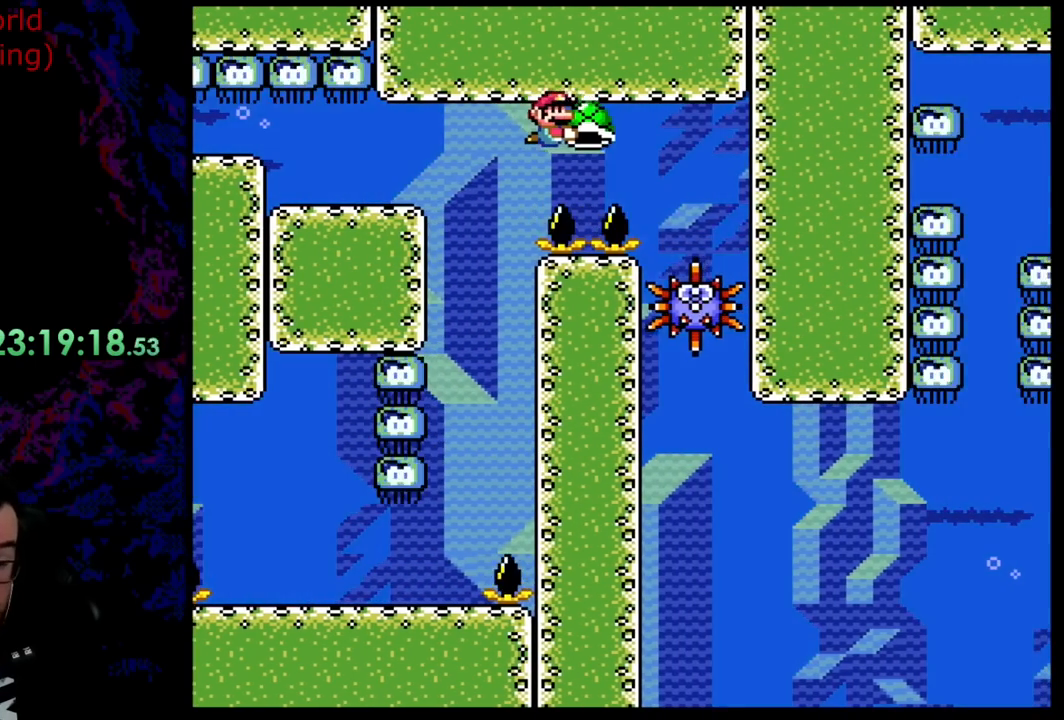
{"buttons": ["B", "Y"], "events": [[273, "DPAD_RIGHT", "up"]]}
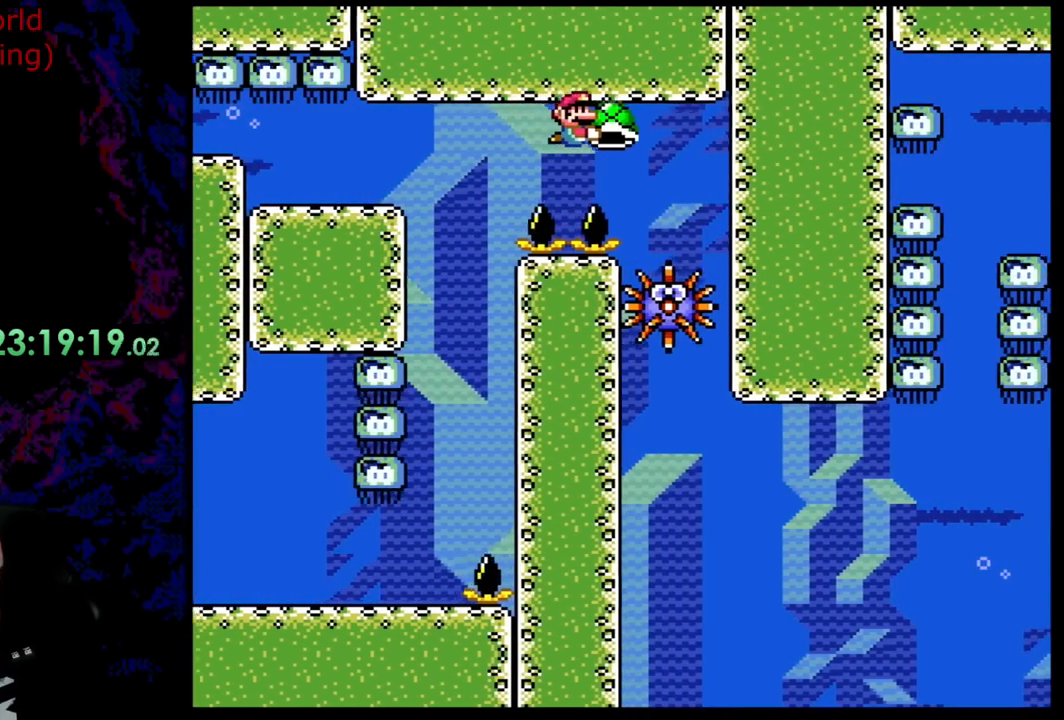
{"buttons": ["B", "Y"], "events": []}
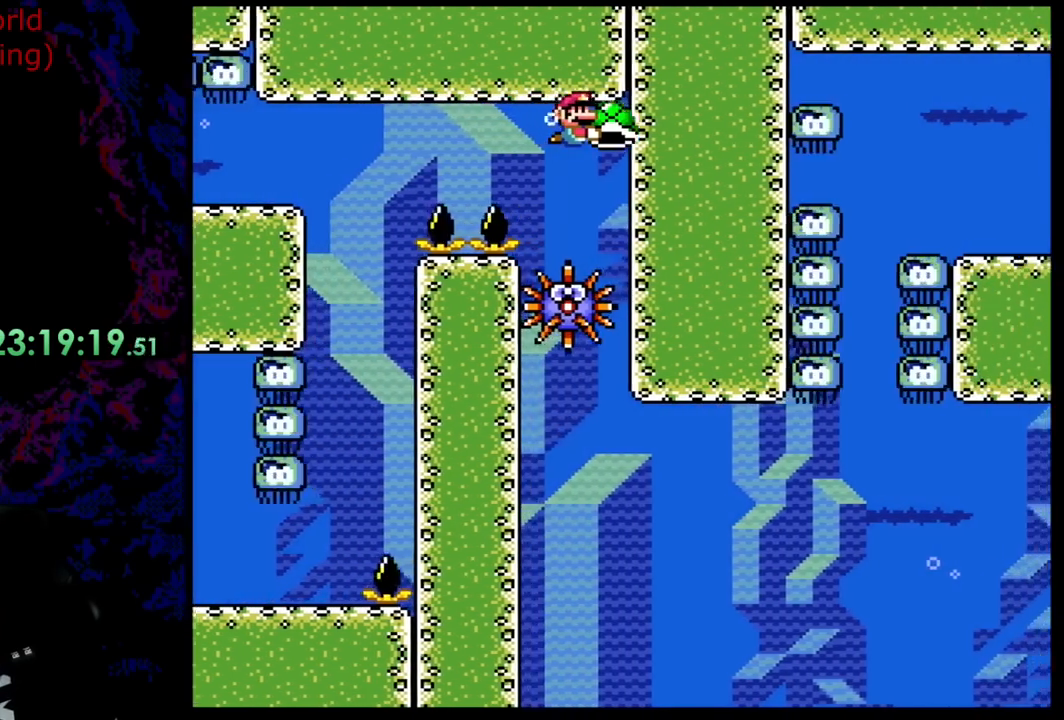
{"buttons": ["B", "Y"], "events": []}
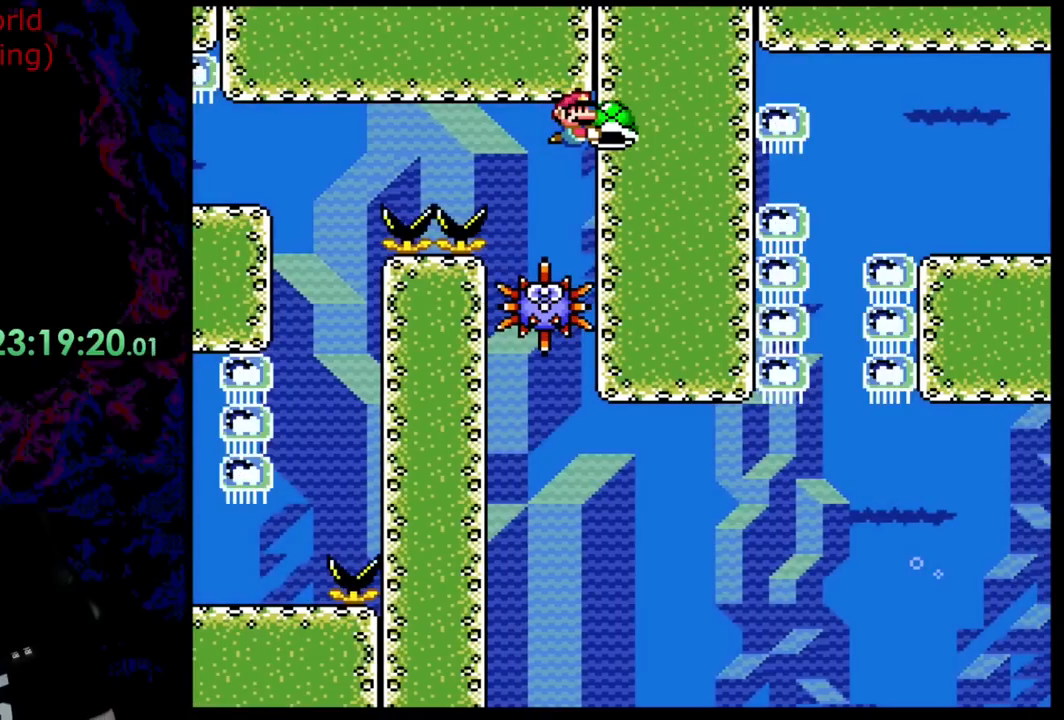
{"buttons": ["B", "Y"], "events": []}
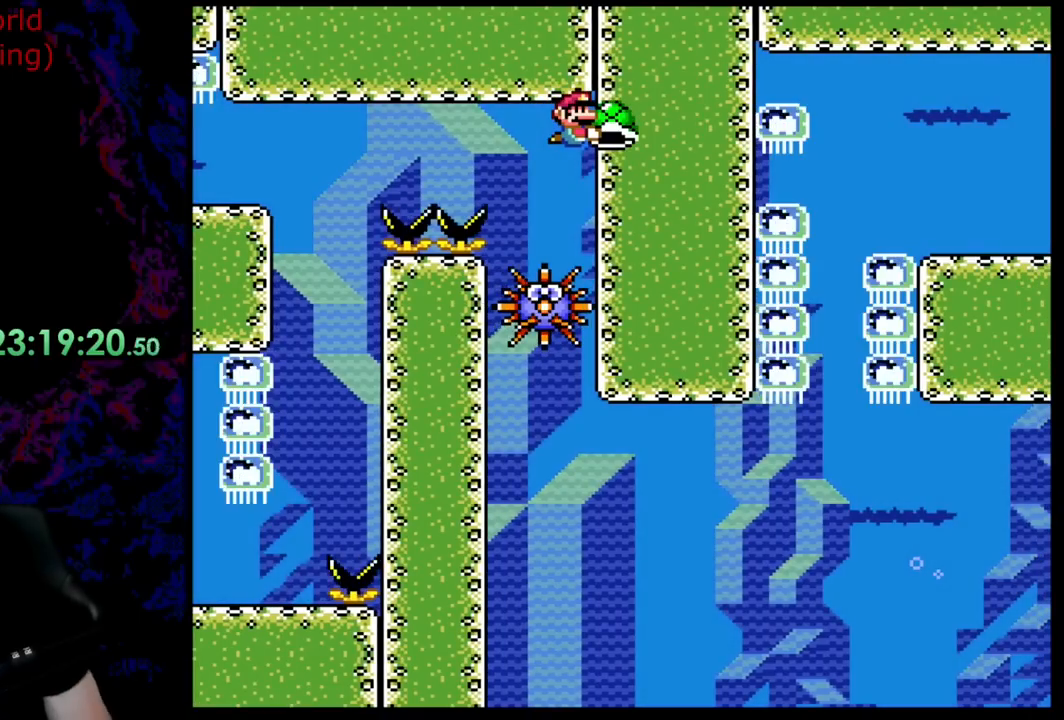
{"buttons": ["B", "Y"], "events": []}
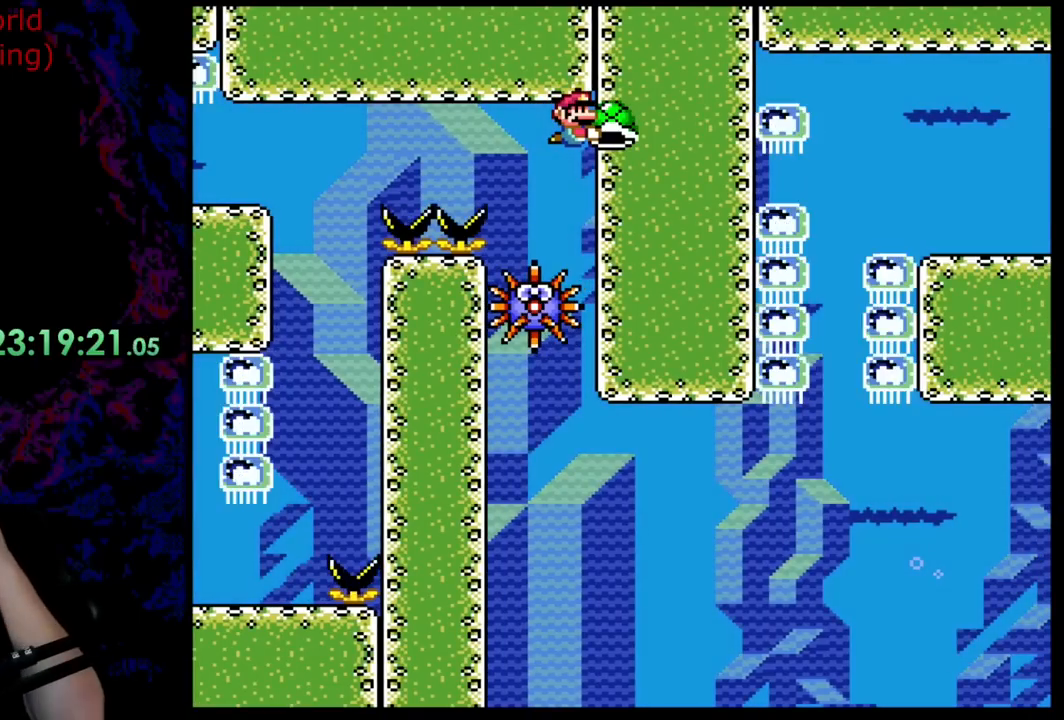
{"buttons": ["B", "Y"], "events": []}
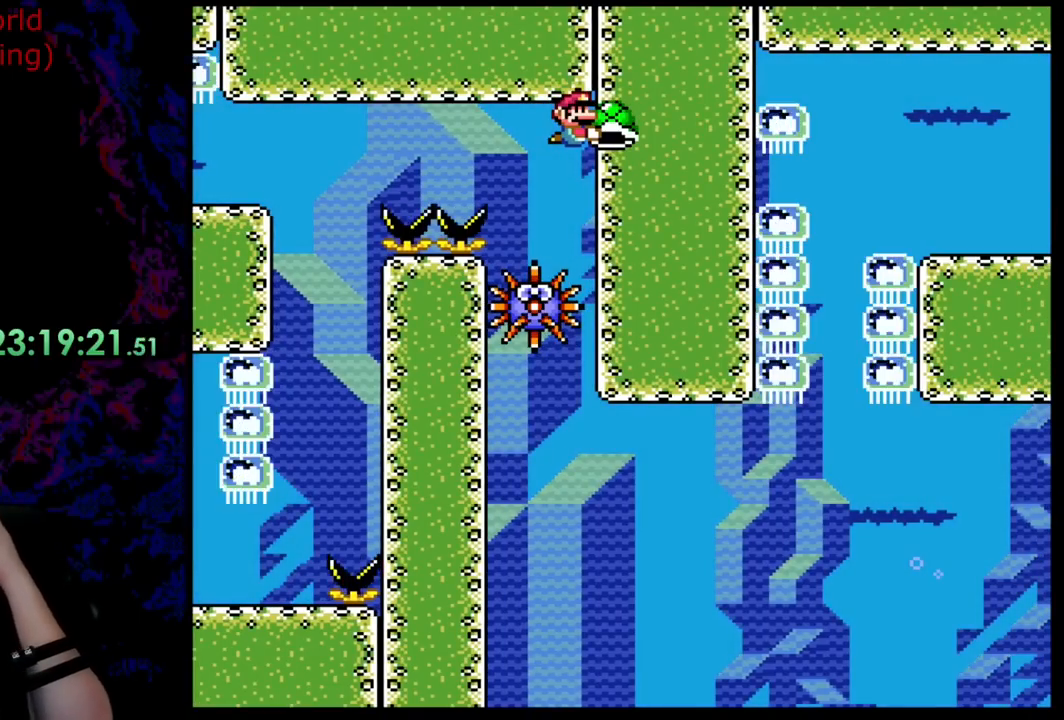
{"buttons": ["B", "Y"], "events": []}
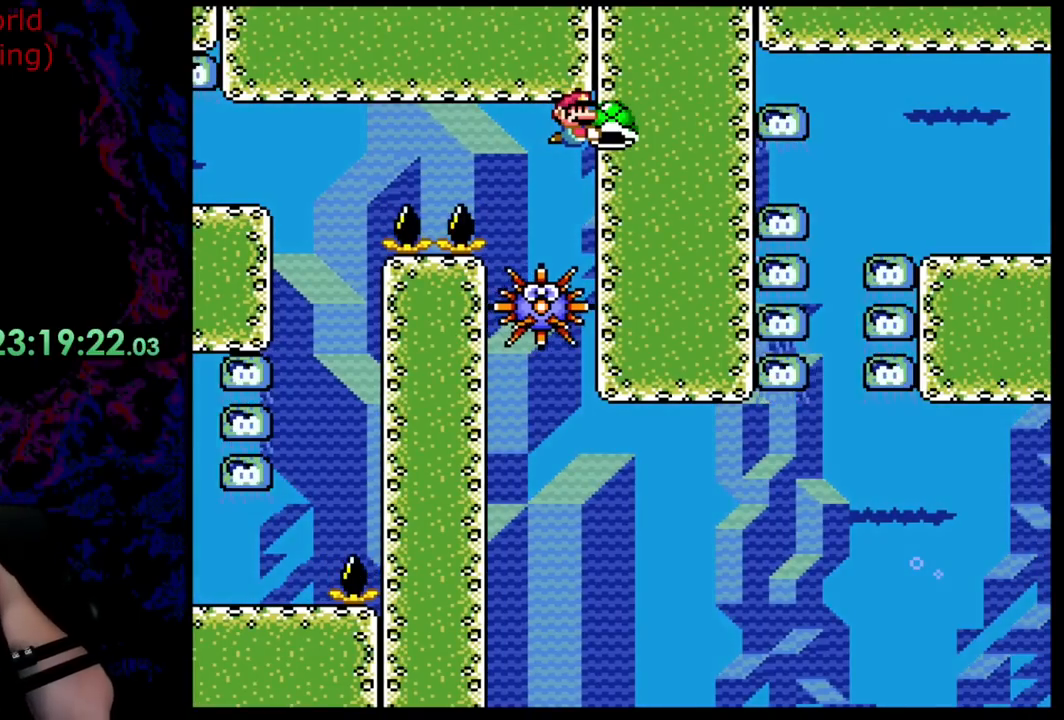
{"buttons": ["B", "Y"], "events": []}
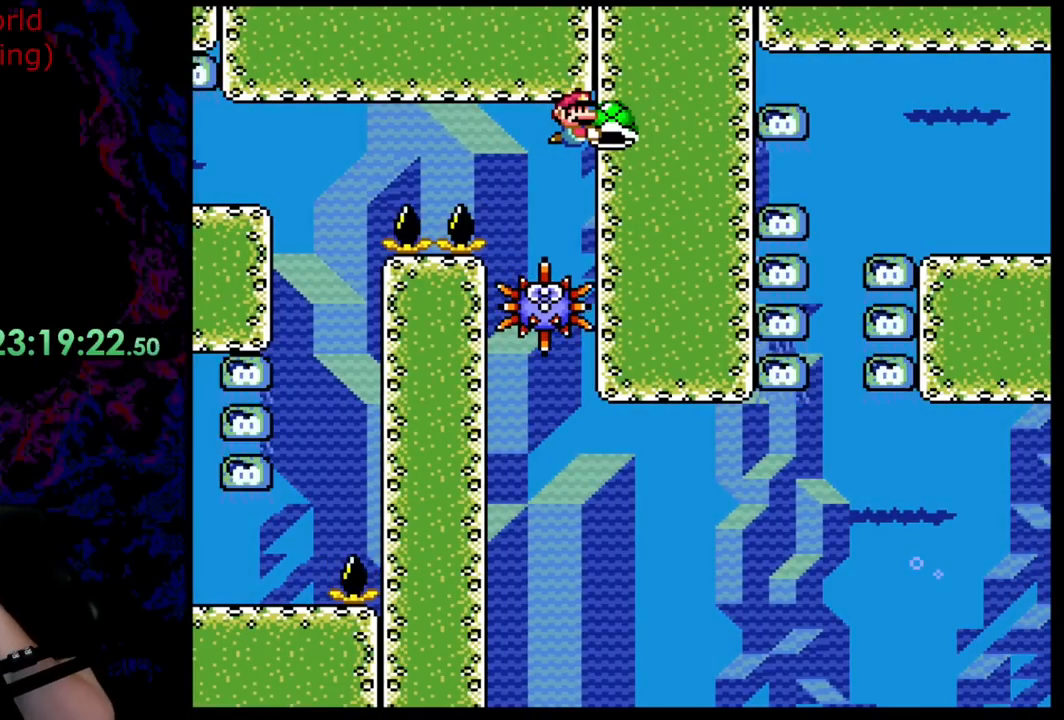
{"buttons": ["B", "Y"], "events": []}
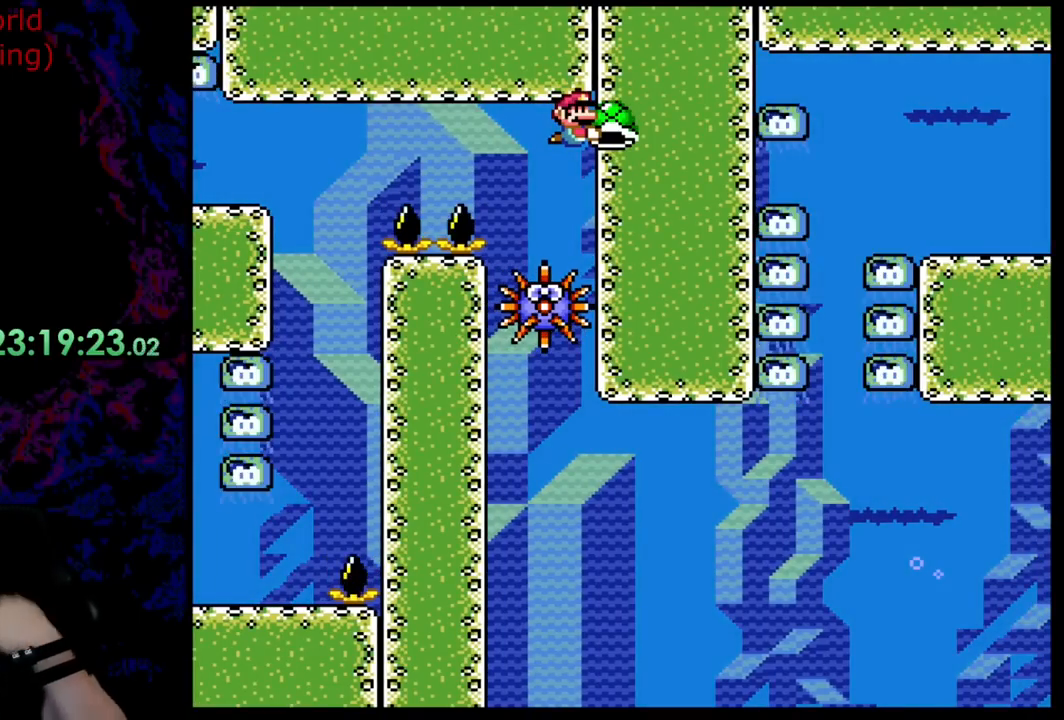
{"buttons": ["B", "Y"], "events": []}
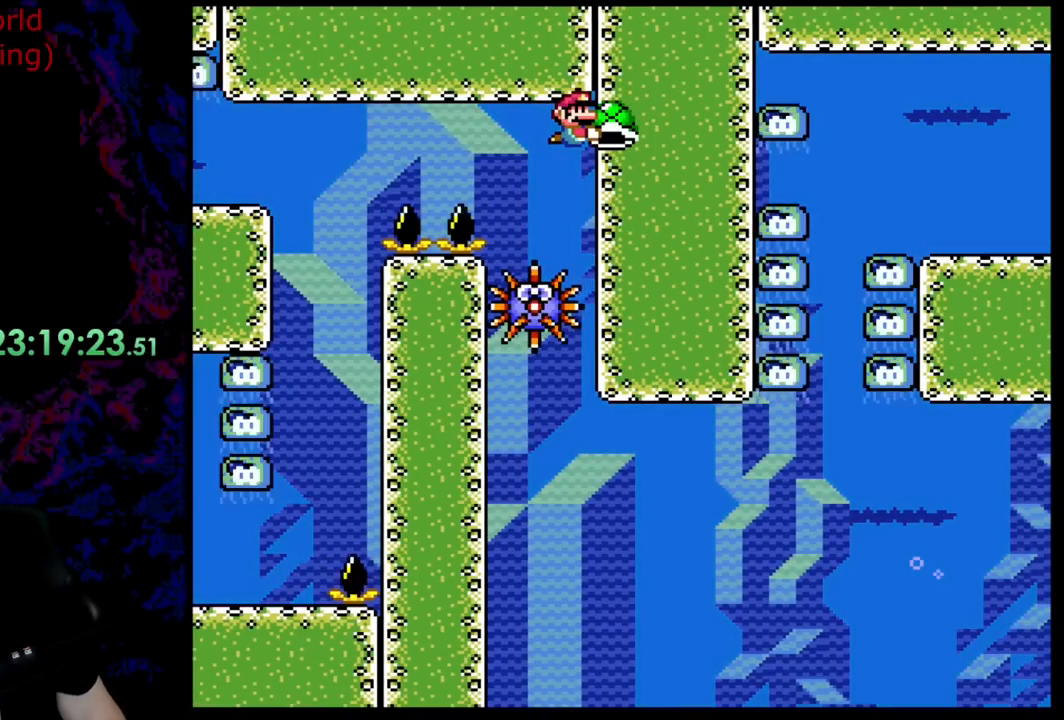
{"buttons": ["B", "Y"], "events": []}
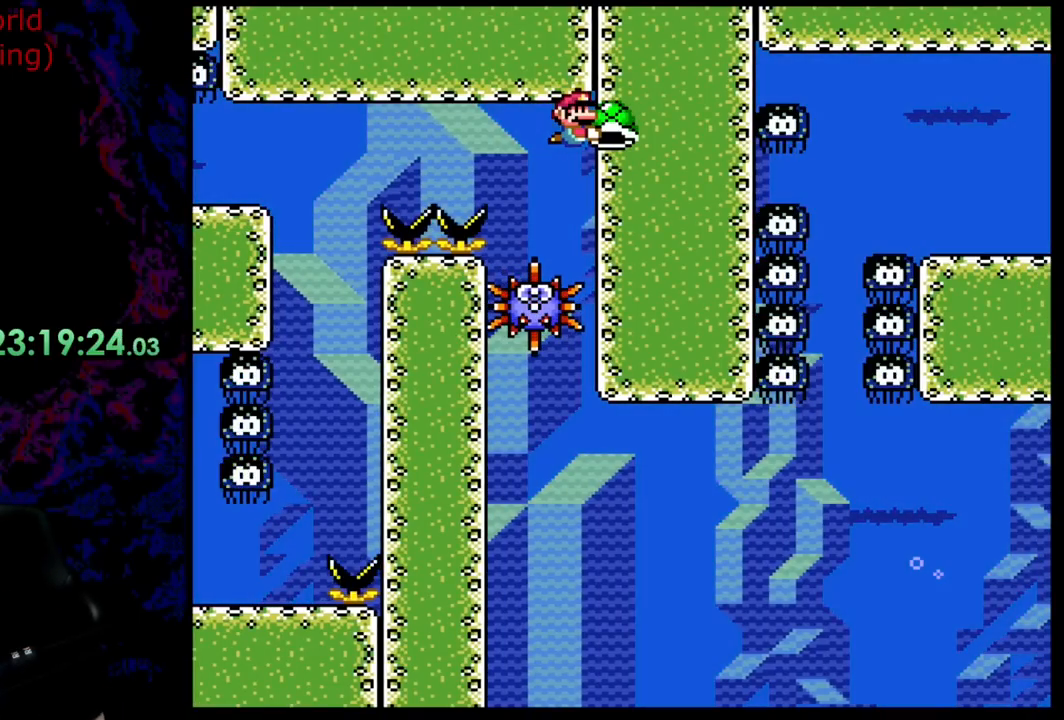
{"buttons": ["B", "Y"], "events": []}
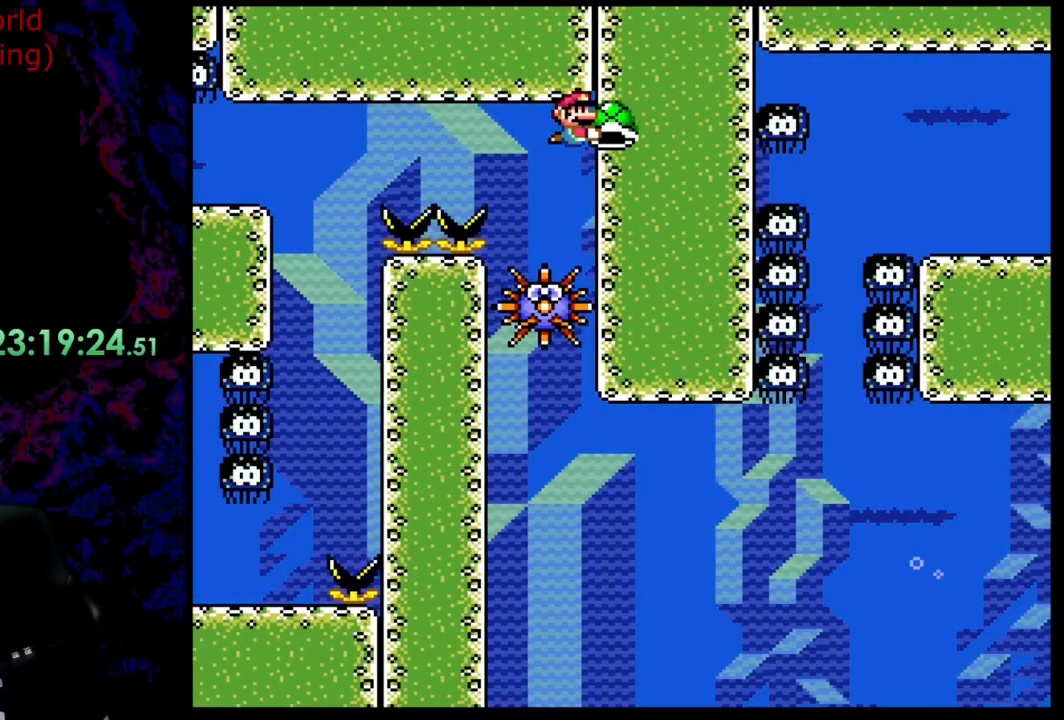
{"buttons": ["B", "Y"], "events": []}
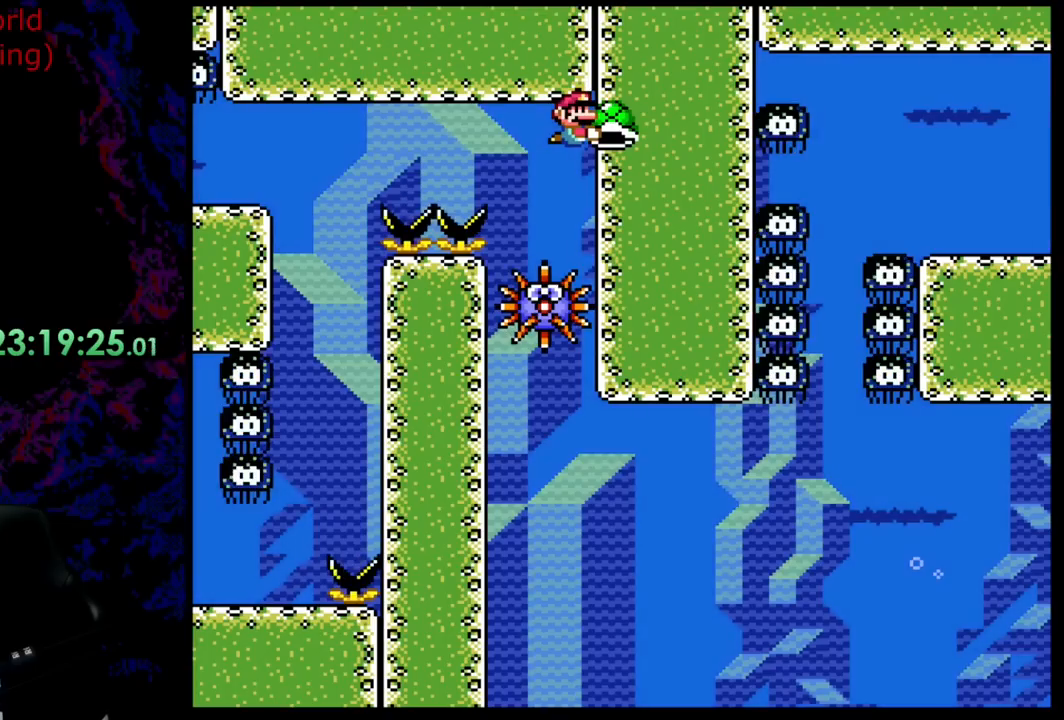
{"buttons": ["B", "Y"], "events": []}
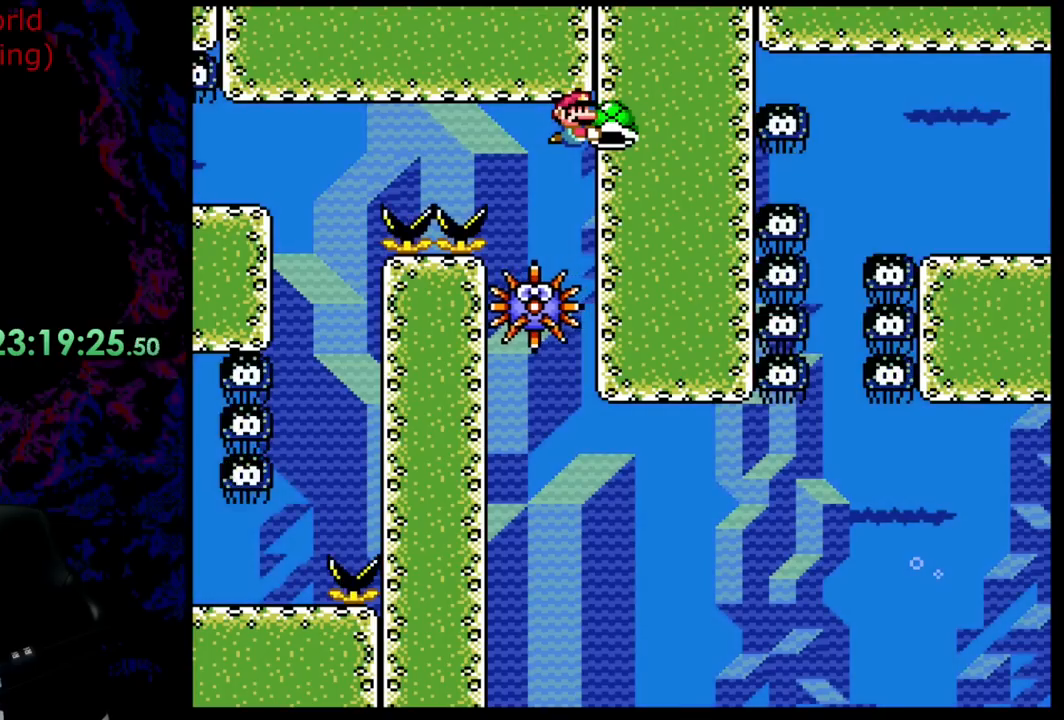
{"buttons": ["B", "Y"], "events": []}
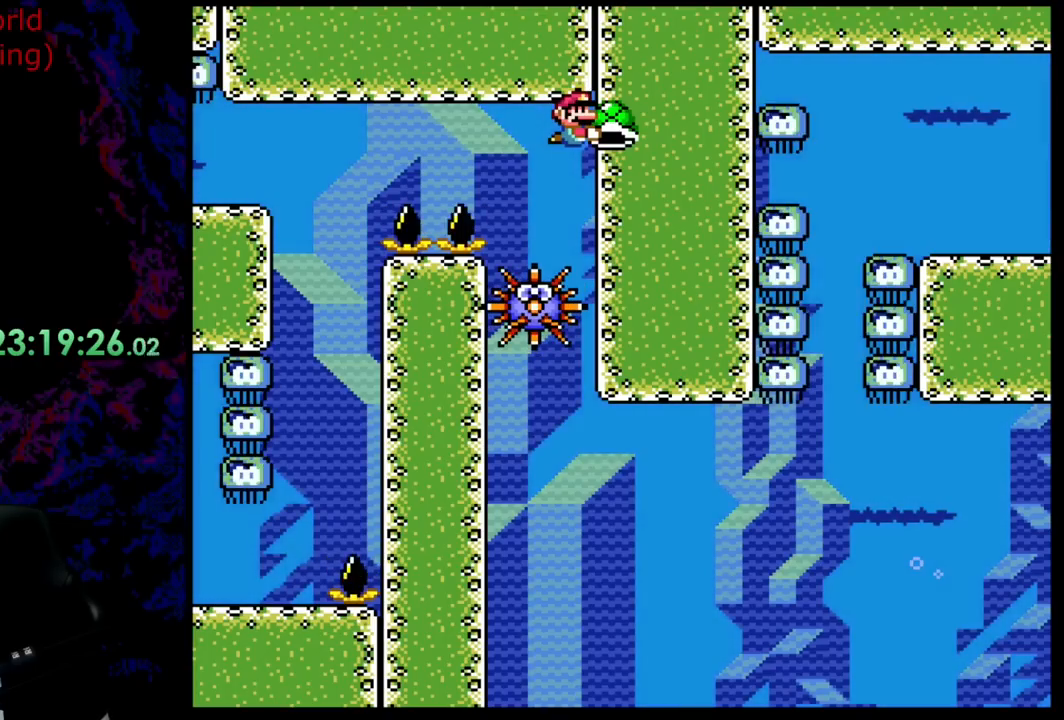
{"buttons": ["B", "Y"], "events": []}
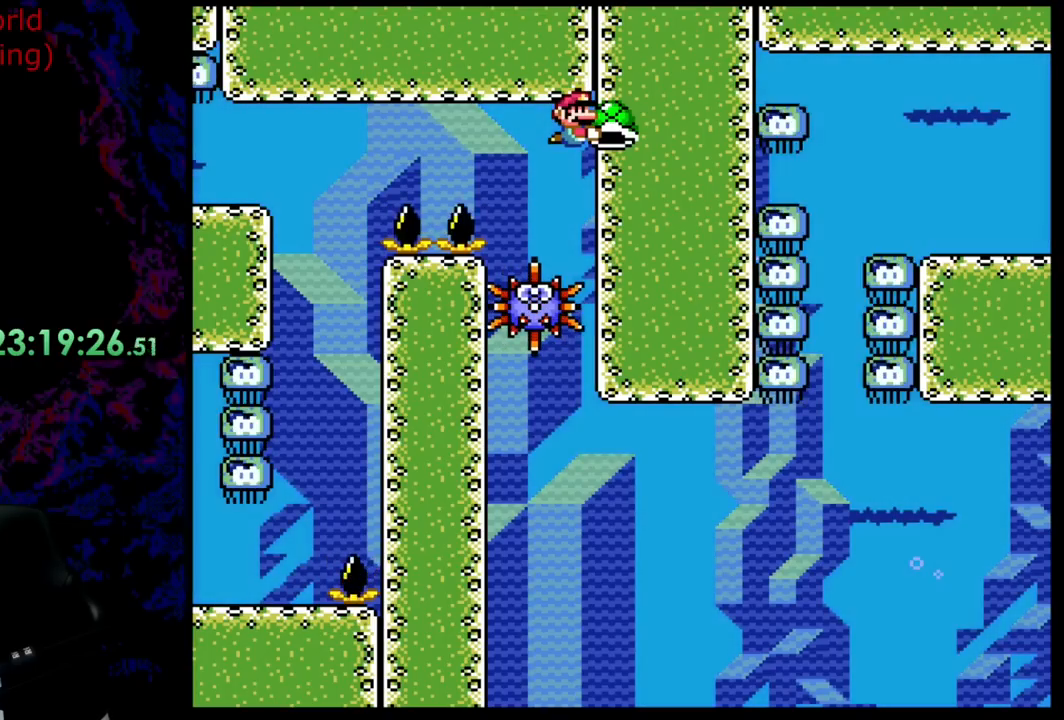
{"buttons": ["B", "Y"], "events": []}
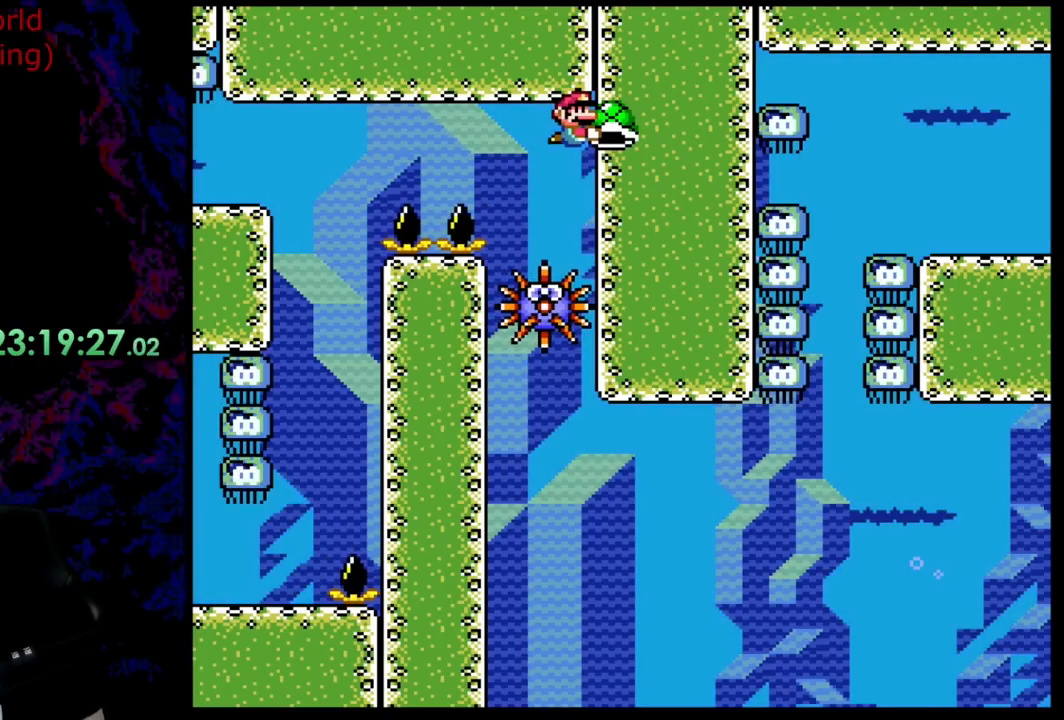
{"buttons": ["B", "Y"], "events": []}
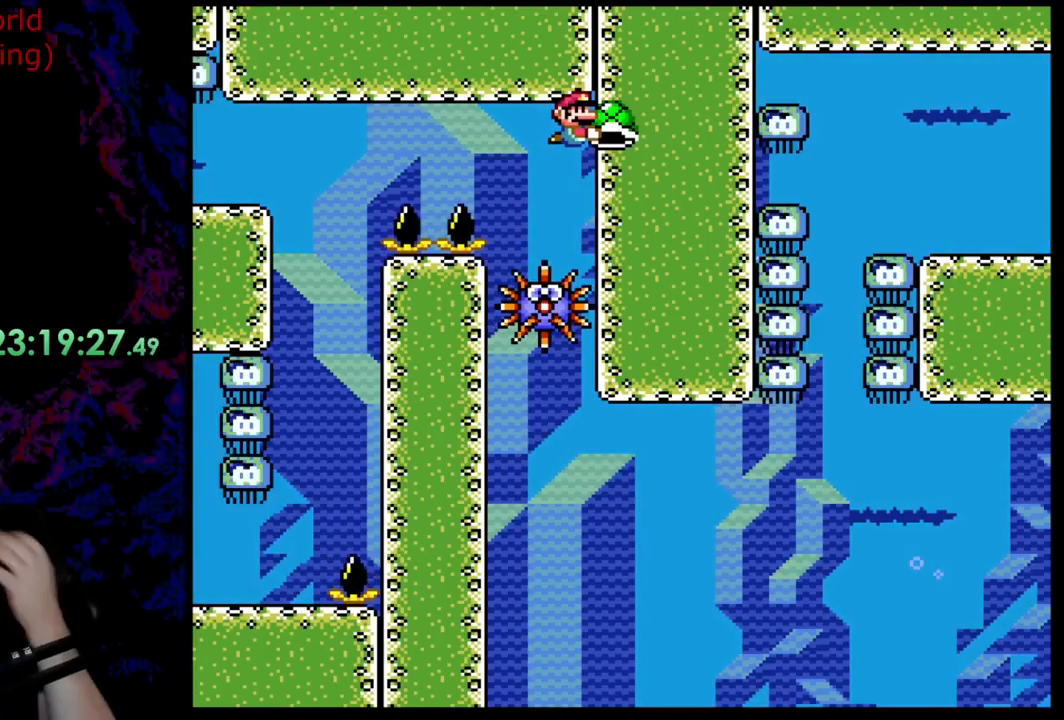
{"buttons": ["B", "Y"], "events": []}
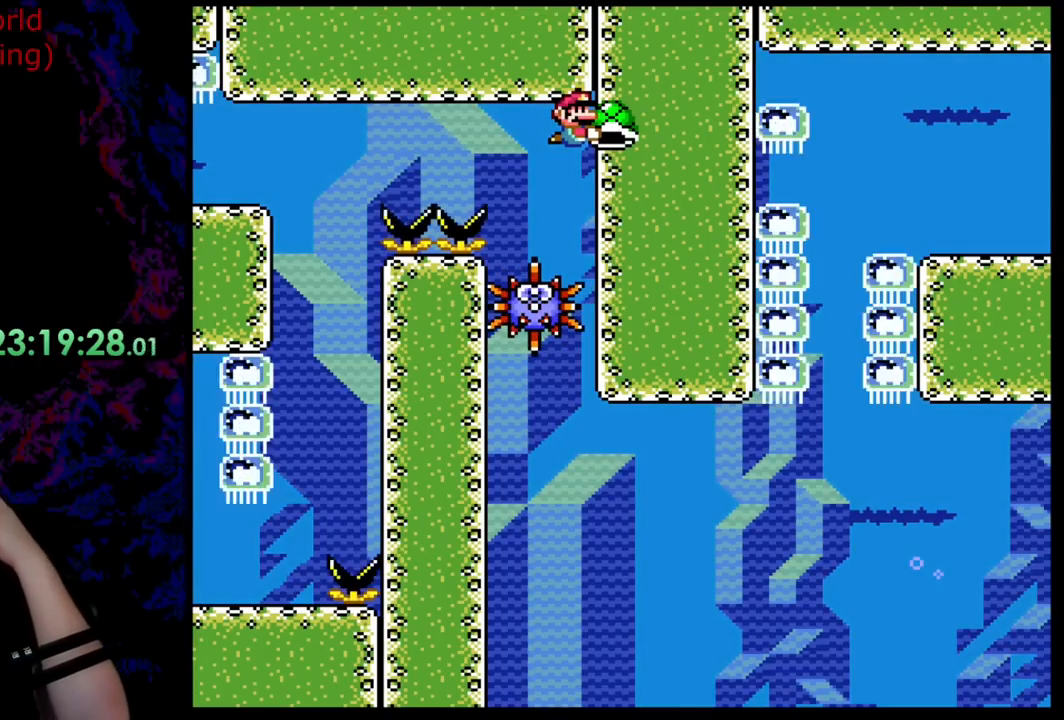
{"buttons": ["B", "Y"], "events": []}
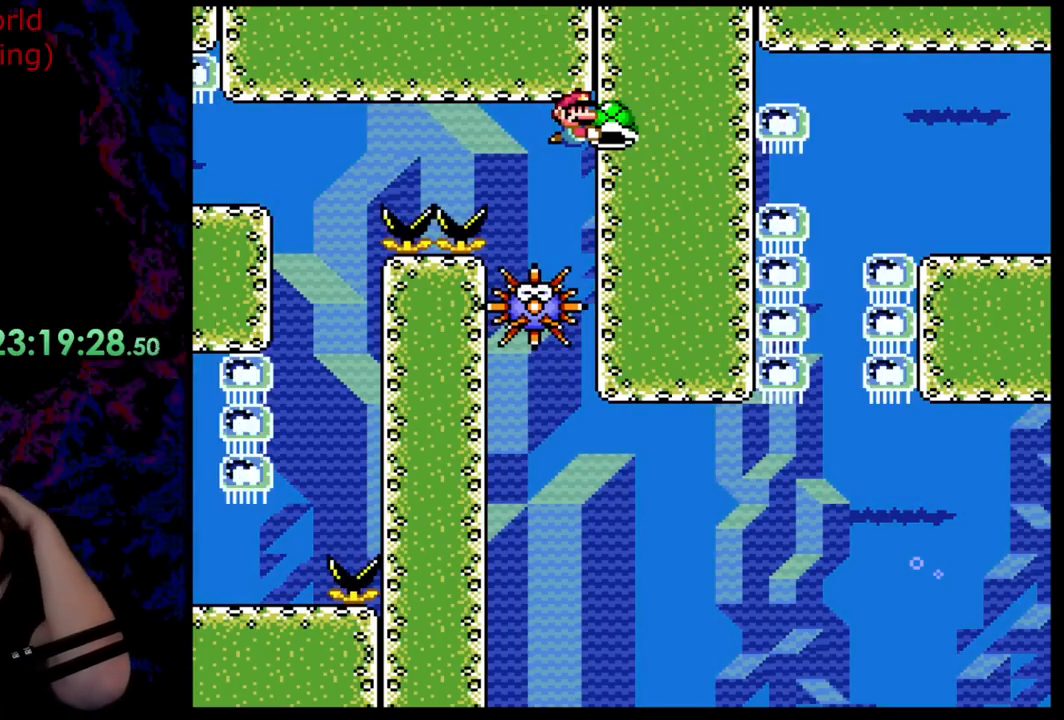
{"buttons": ["B", "Y"], "events": []}
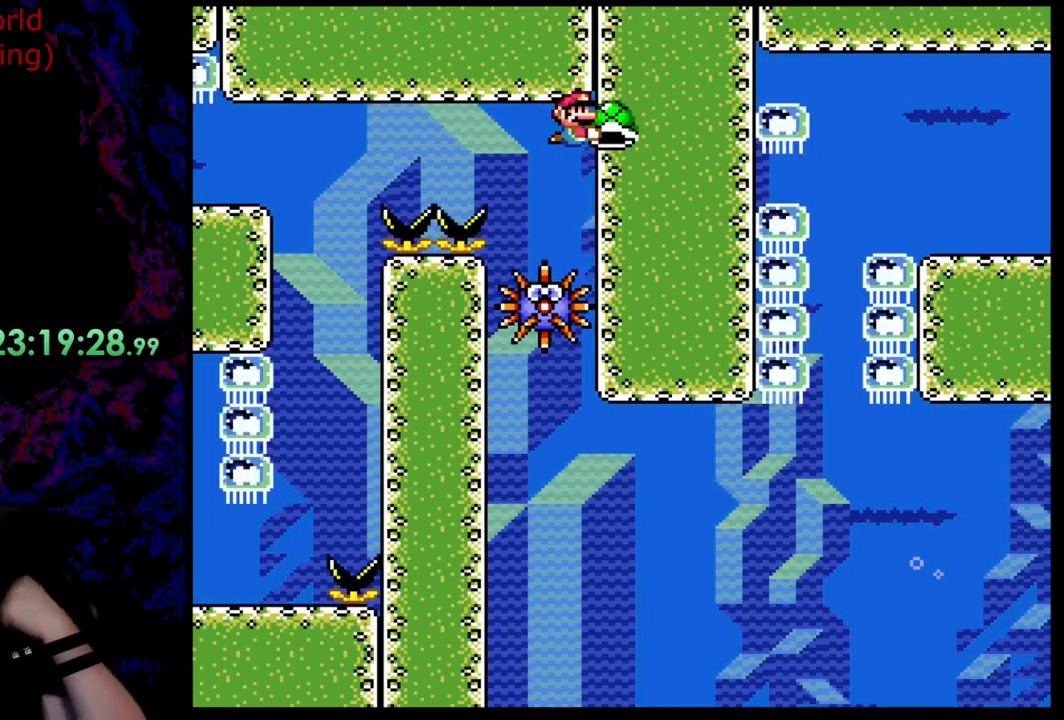
{"buttons": ["B", "Y"], "events": []}
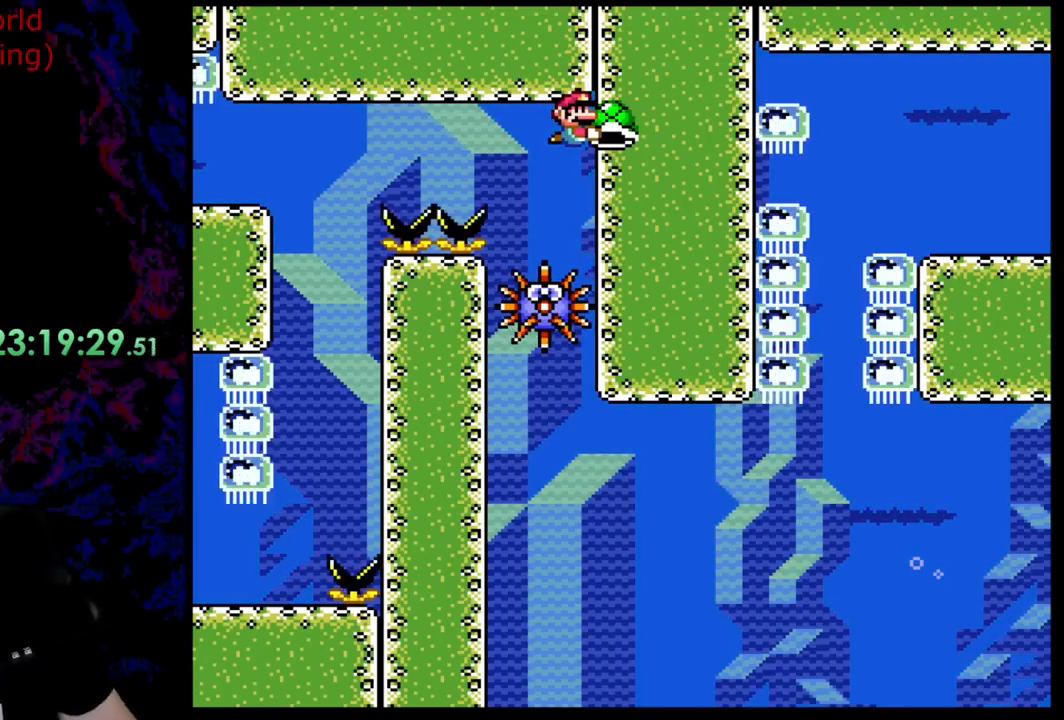
{"buttons": ["B", "Y"], "events": []}
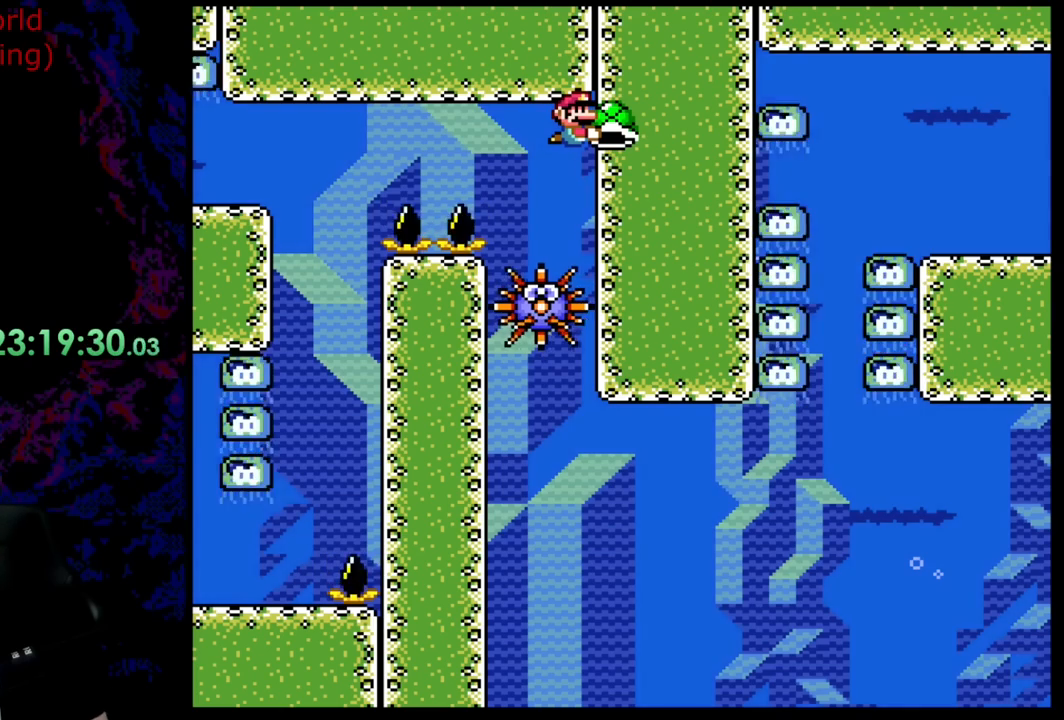
{"buttons": ["B", "Y"], "events": []}
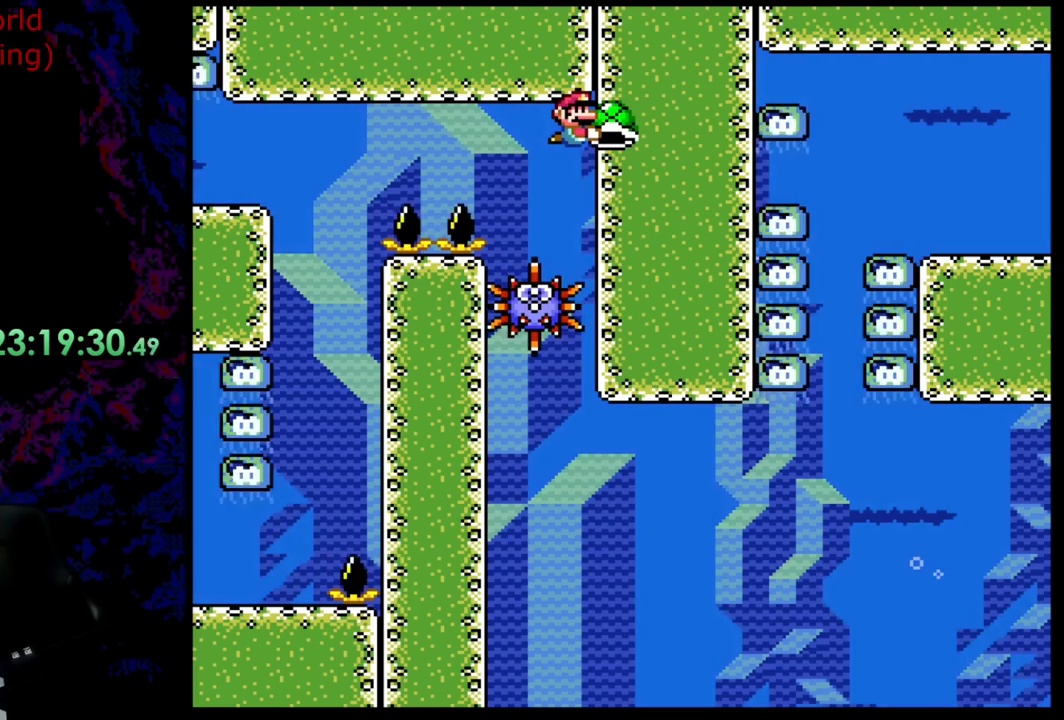
{"buttons": ["B", "Y"], "events": []}